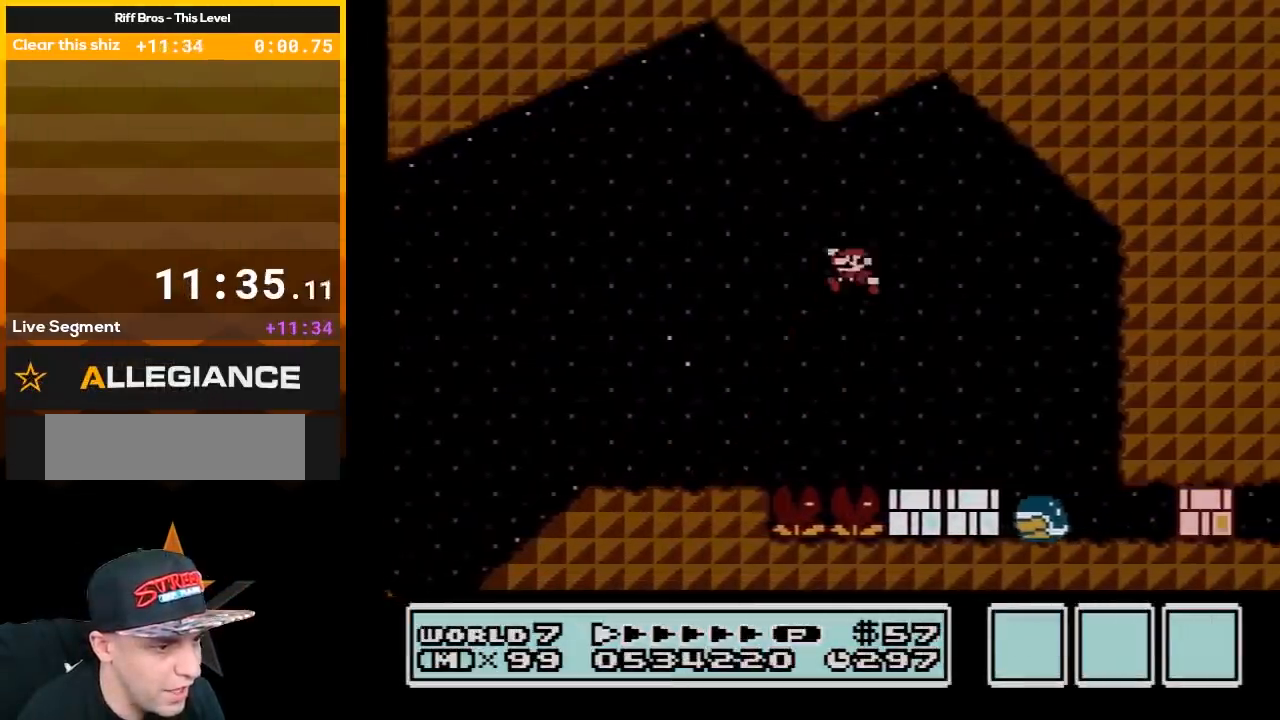
Gameplay with a controller (Nintendo layout); each line is a JSON object with the inputs held at the frame after it. "events" lists button and stick changes between this image and that frame as [ms after this image, input, new state], when the widget could be followed in between. Not read: L3 R3.
{"buttons": ["B", "DPAD_LEFT"], "events": [[67, "A", "up"], [500, "DPAD_LEFT", "down"]]}
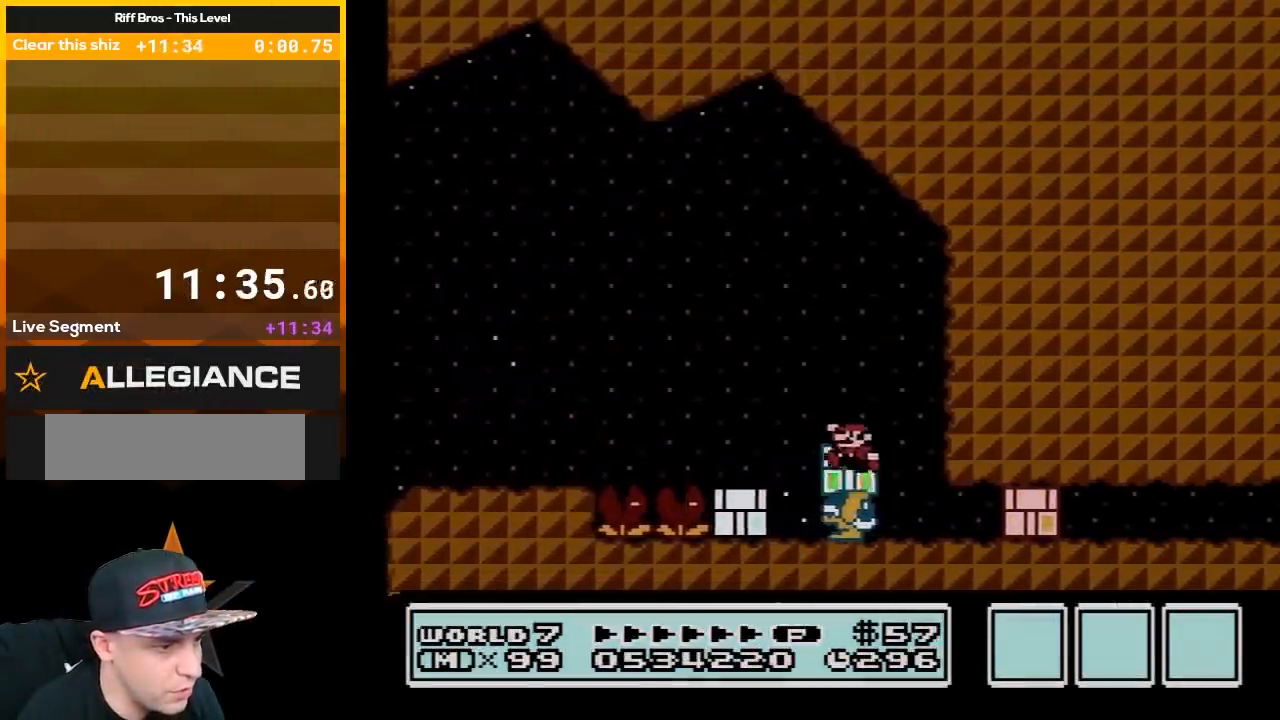
{"buttons": ["B", "DPAD_LEFT"], "events": [[217, "DPAD_LEFT", "up"], [283, "DPAD_LEFT", "down"]]}
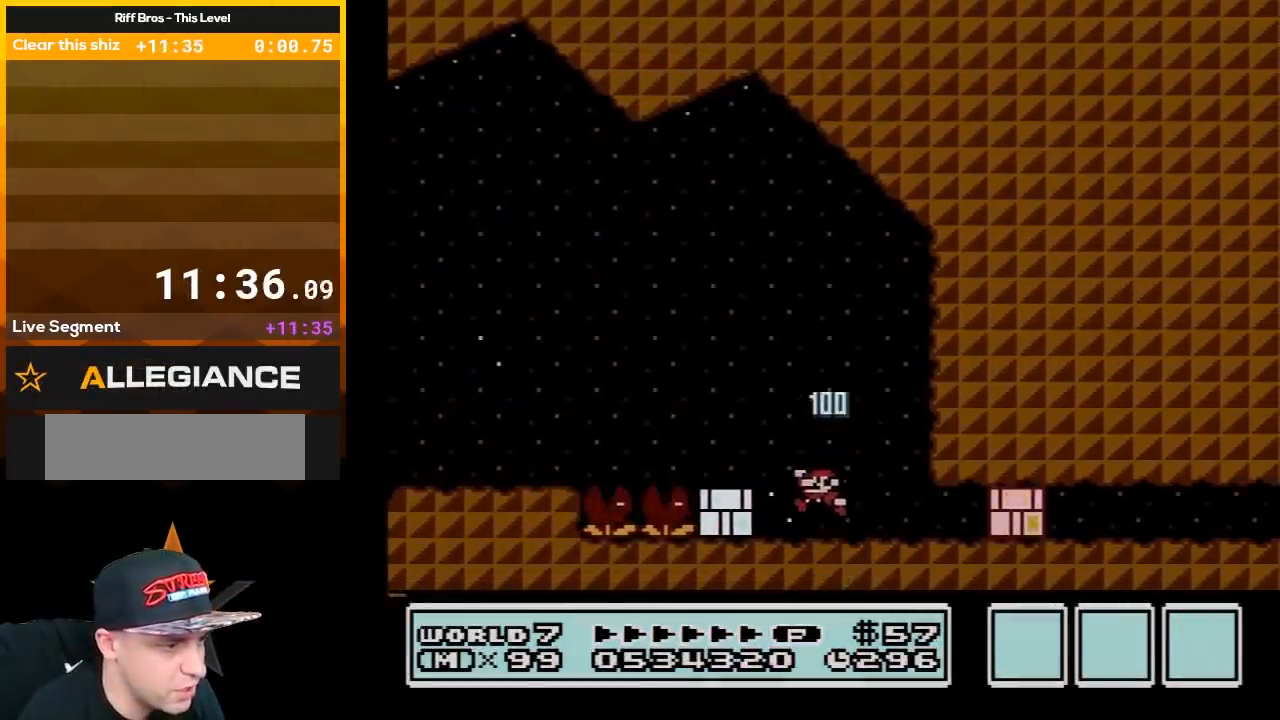
{"buttons": ["DPAD_RIGHT"], "events": [[250, "B", "up"], [317, "DPAD_LEFT", "up"], [350, "B", "down"], [350, "DPAD_RIGHT", "down"], [500, "B", "up"]]}
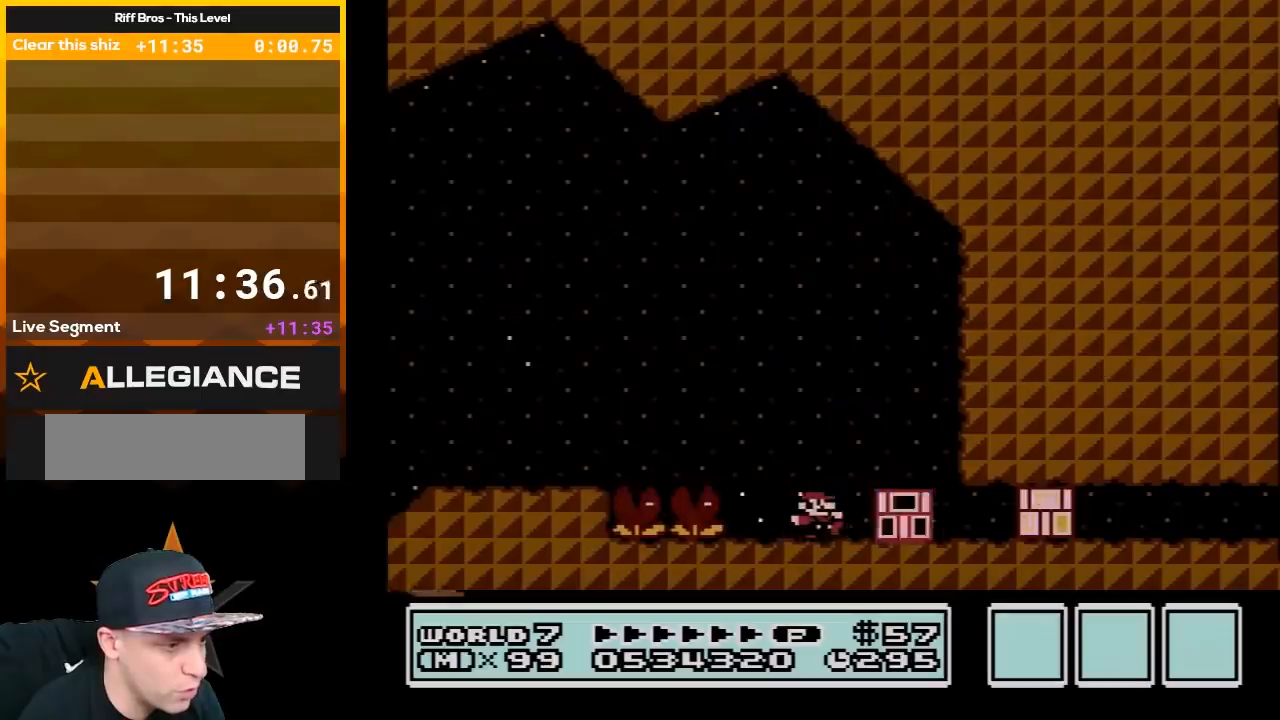
{"buttons": ["B", "DPAD_RIGHT"], "events": [[67, "B", "down"]]}
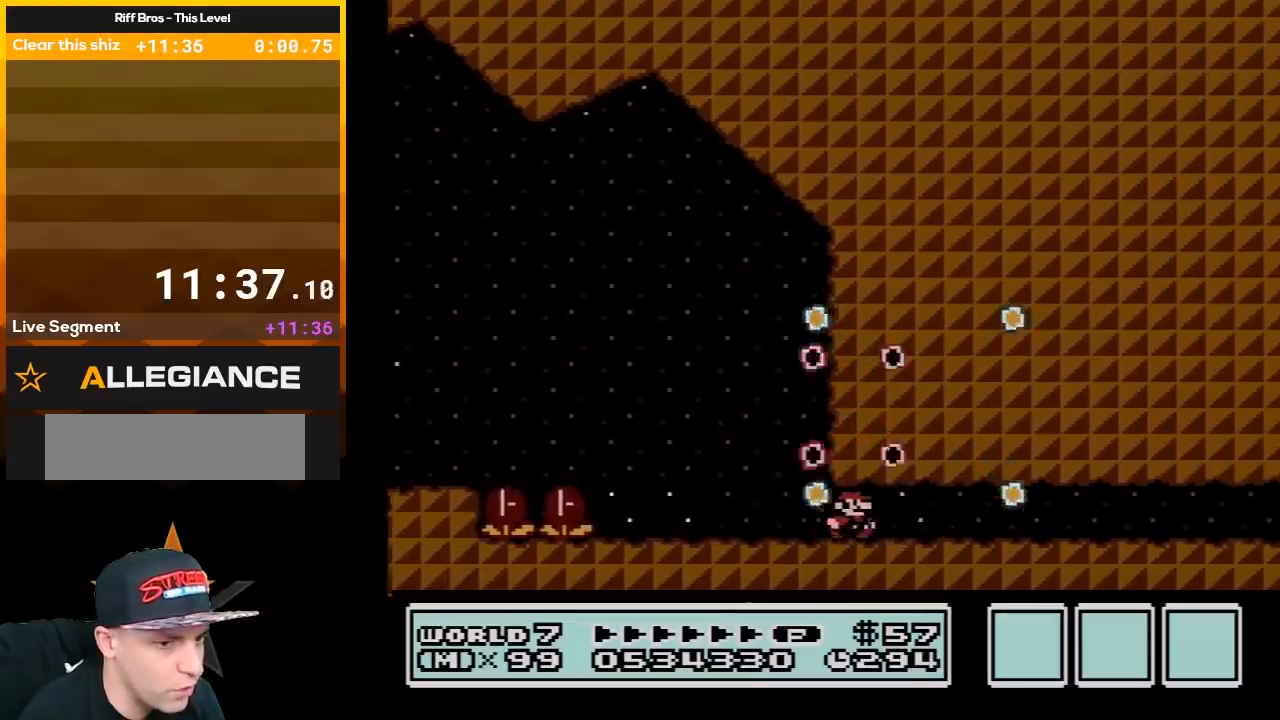
{"buttons": ["B", "DPAD_RIGHT"], "events": []}
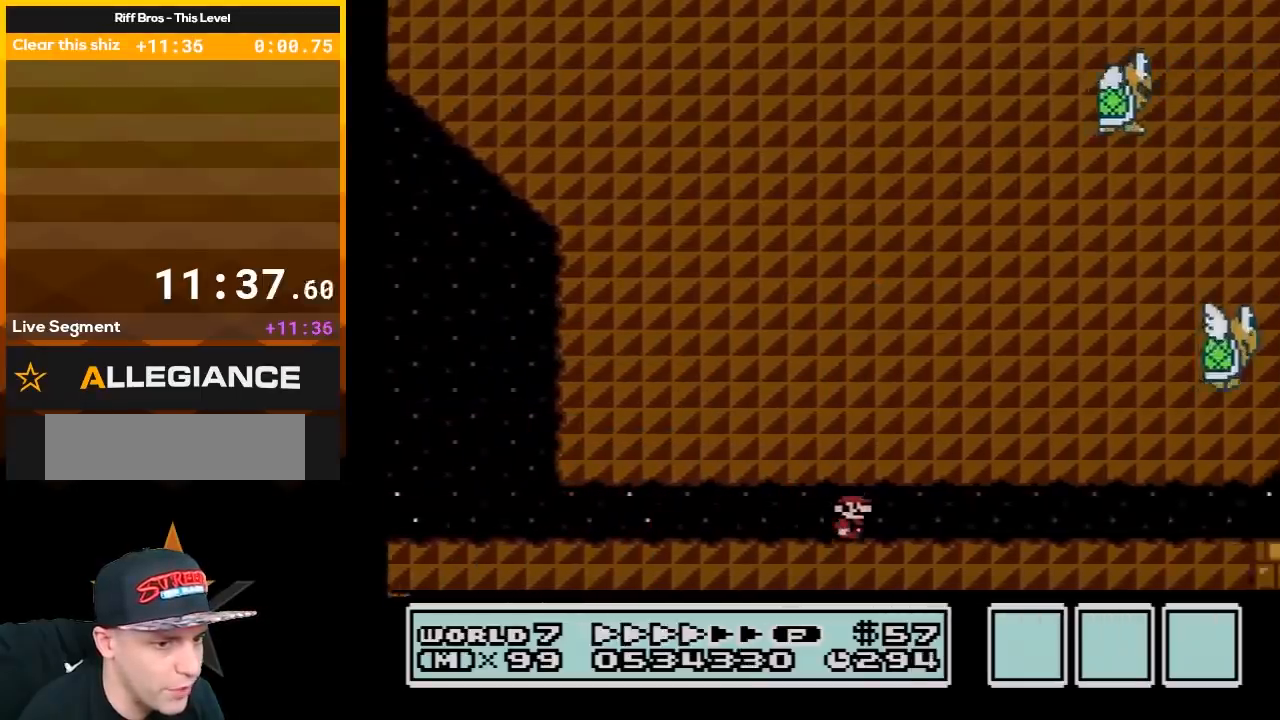
{"buttons": ["B", "DPAD_RIGHT"], "events": []}
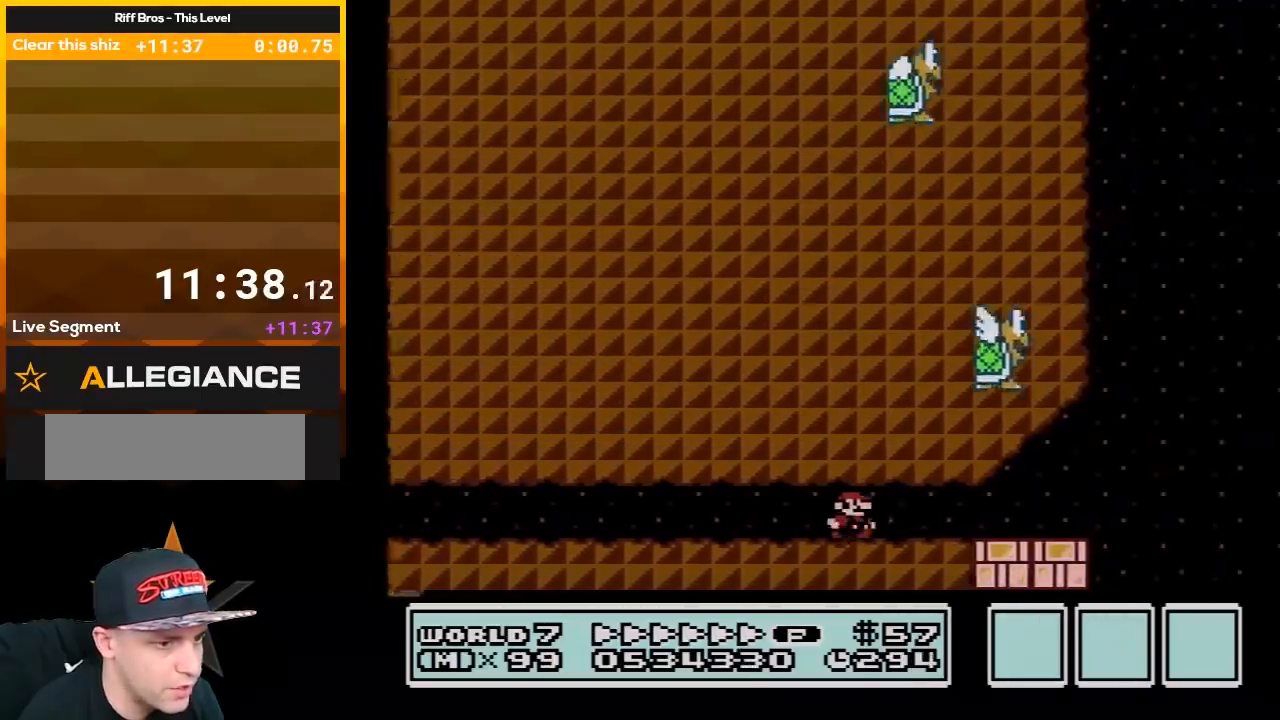
{"buttons": ["A", "B", "DPAD_LEFT"], "events": [[317, "DPAD_LEFT", "down"], [317, "DPAD_RIGHT", "up"], [350, "A", "down"]]}
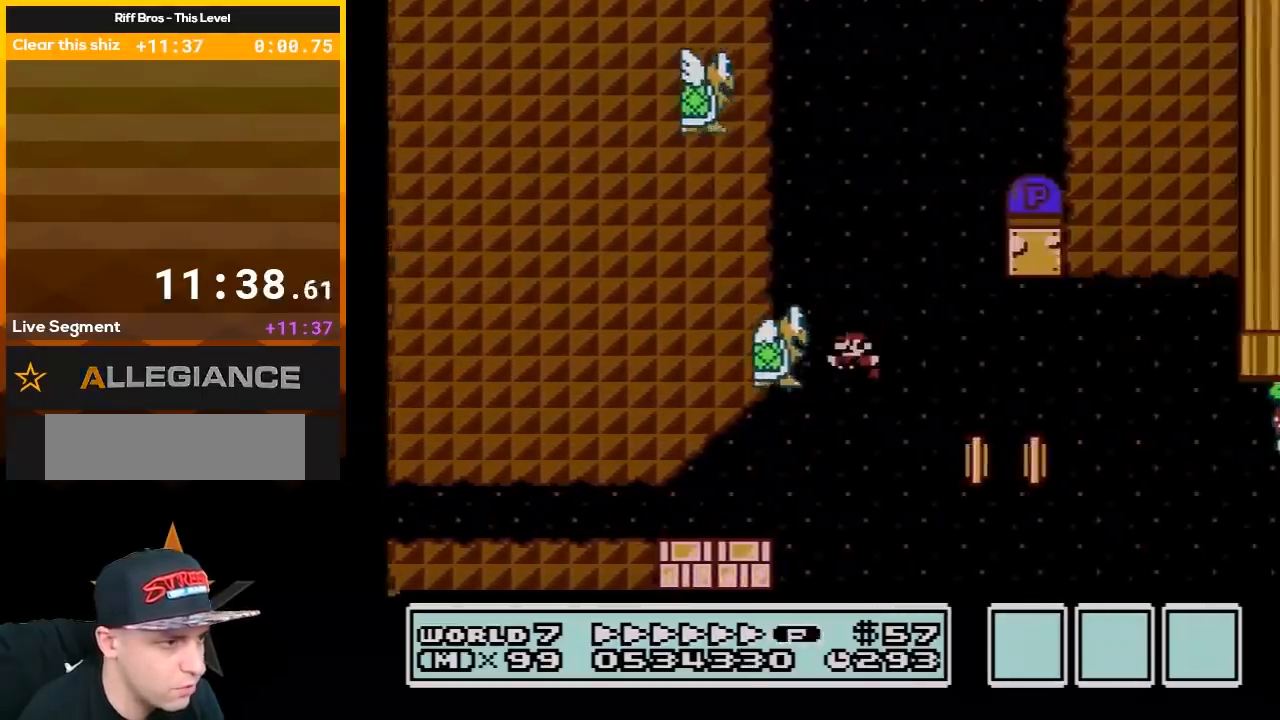
{"buttons": ["A", "B", "DPAD_RIGHT"], "events": [[183, "A", "up"], [350, "DPAD_LEFT", "up"], [383, "DPAD_RIGHT", "down"], [467, "A", "down"]]}
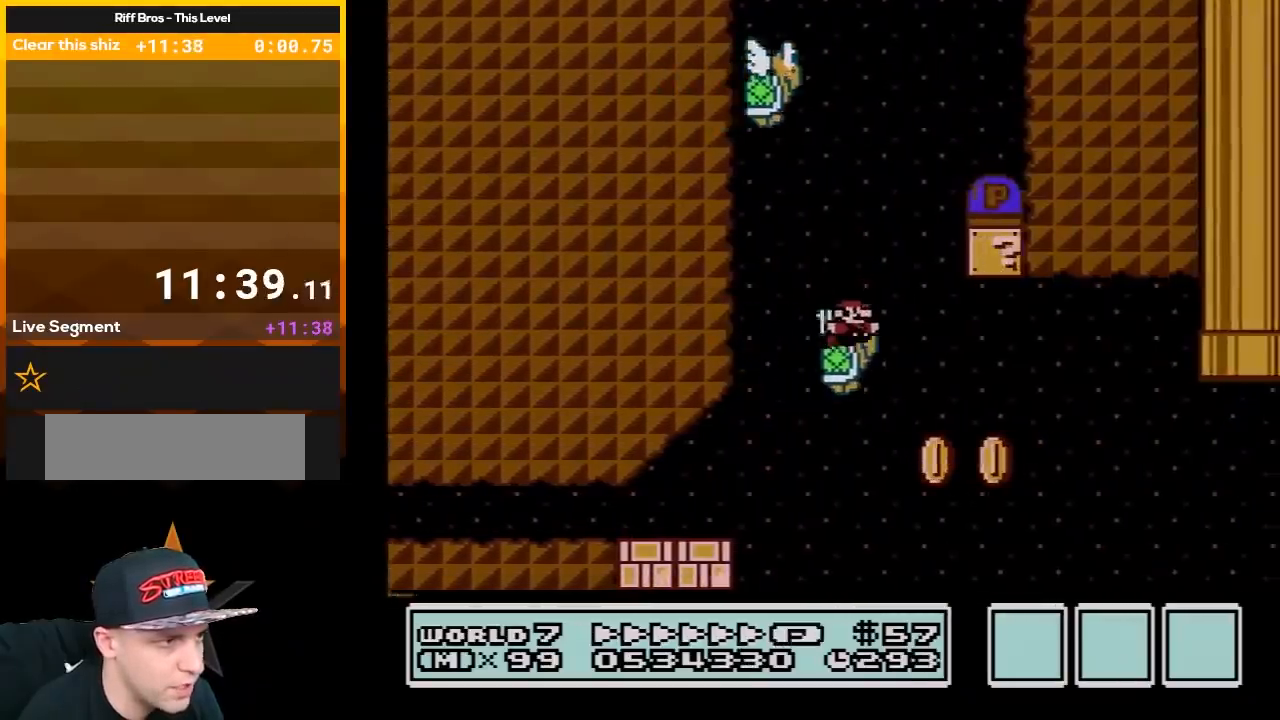
{"buttons": ["A", "B", "DPAD_LEFT"], "events": [[183, "DPAD_RIGHT", "up"], [350, "DPAD_LEFT", "down"]]}
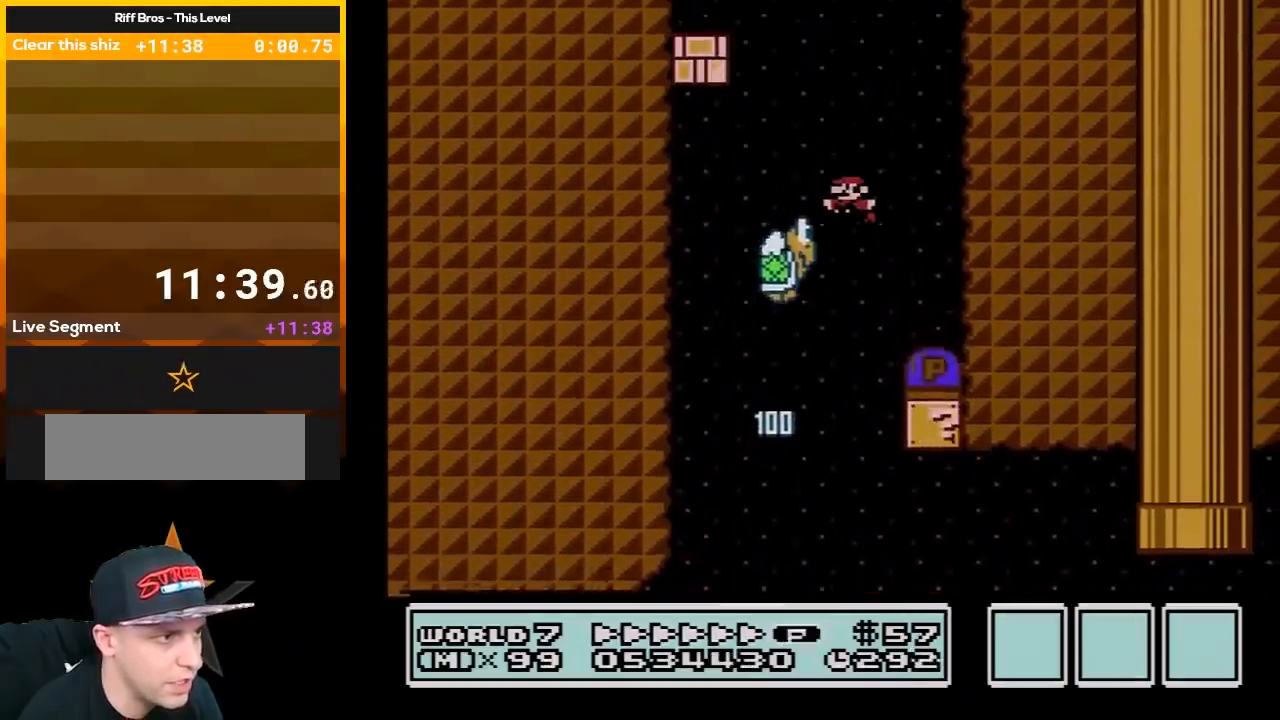
{"buttons": ["A", "B", "DPAD_LEFT"], "events": [[67, "A", "up"], [100, "DPAD_LEFT", "up"], [350, "A", "down"], [467, "DPAD_LEFT", "down"]]}
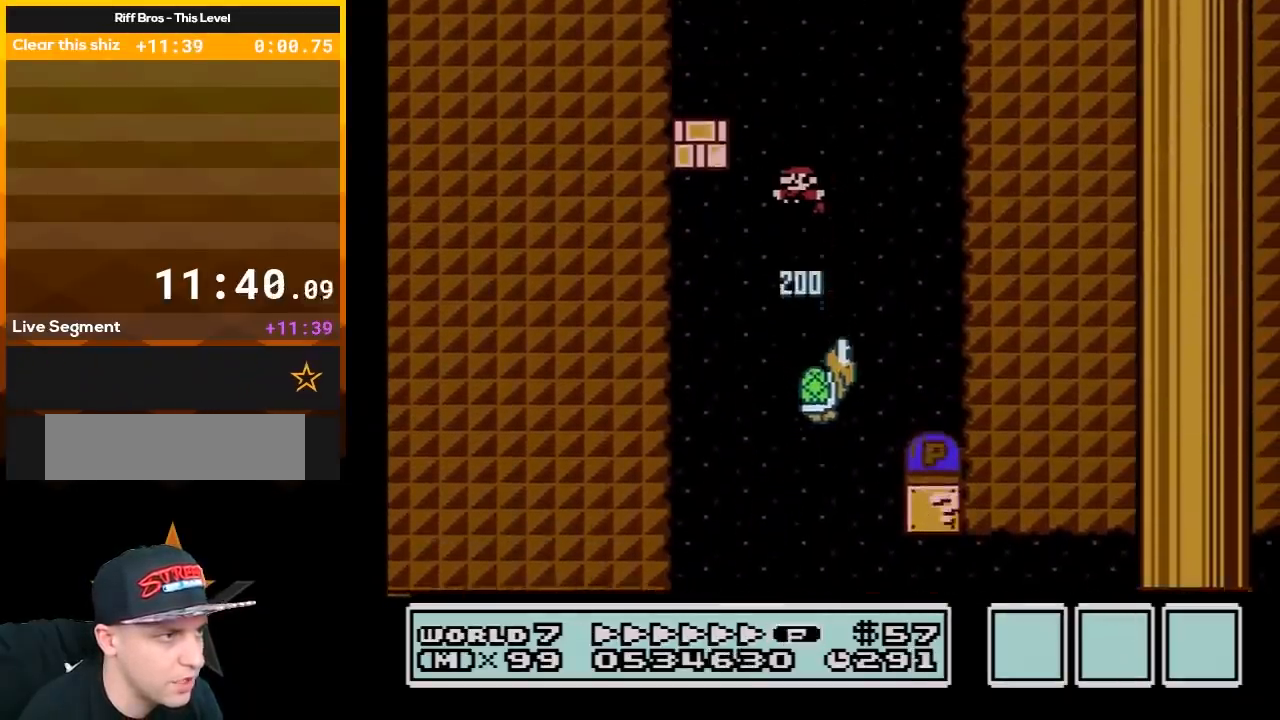
{"buttons": ["B"], "events": [[267, "A", "up"], [450, "DPAD_LEFT", "up"]]}
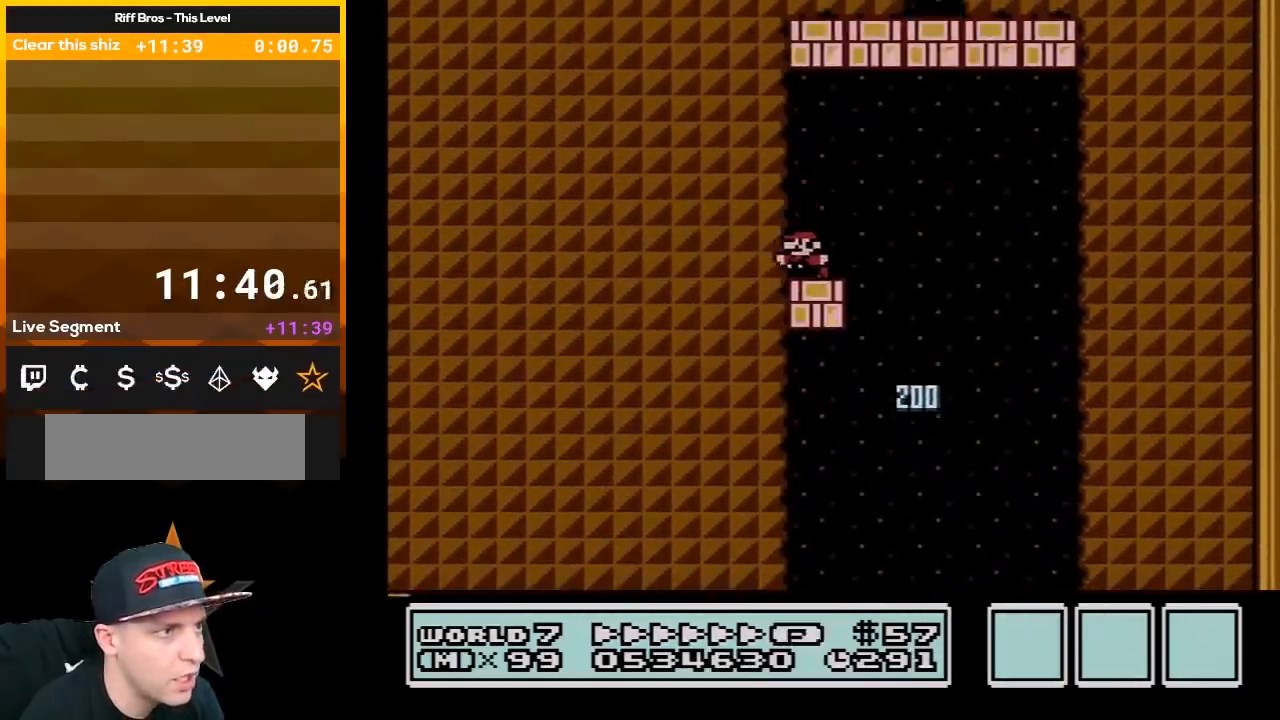
{"buttons": ["B"], "events": []}
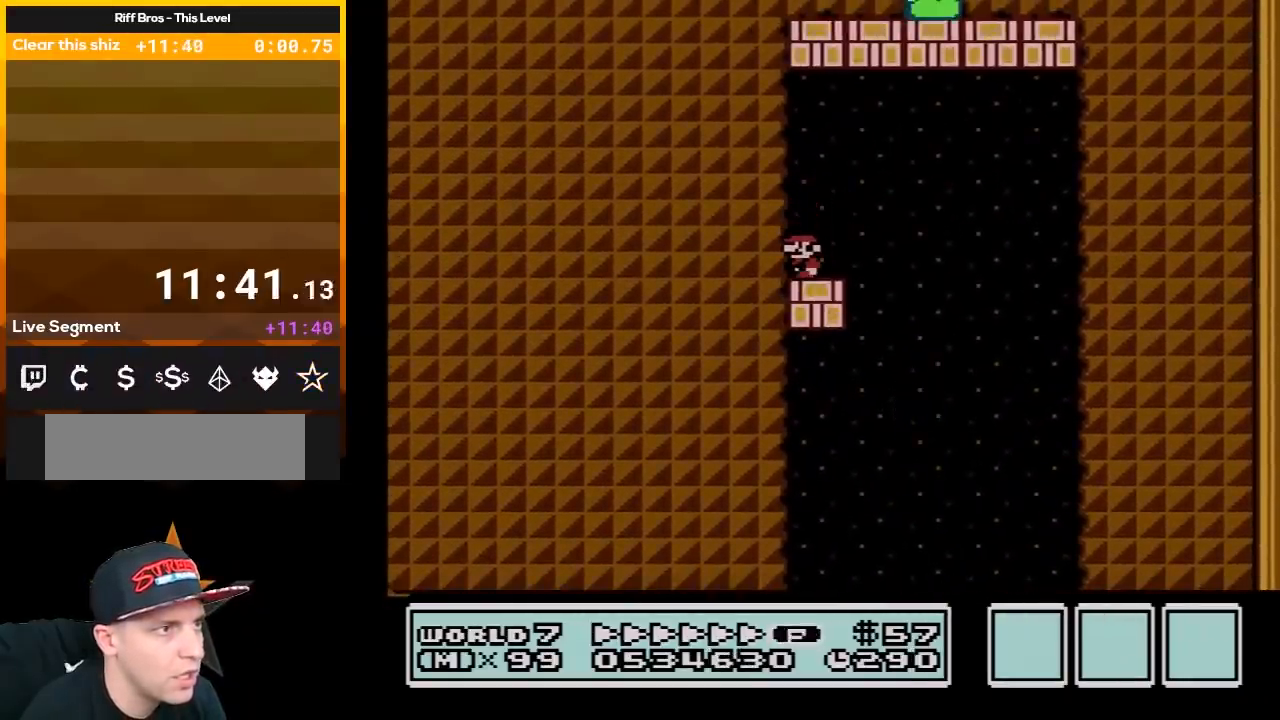
{"buttons": ["B"], "events": []}
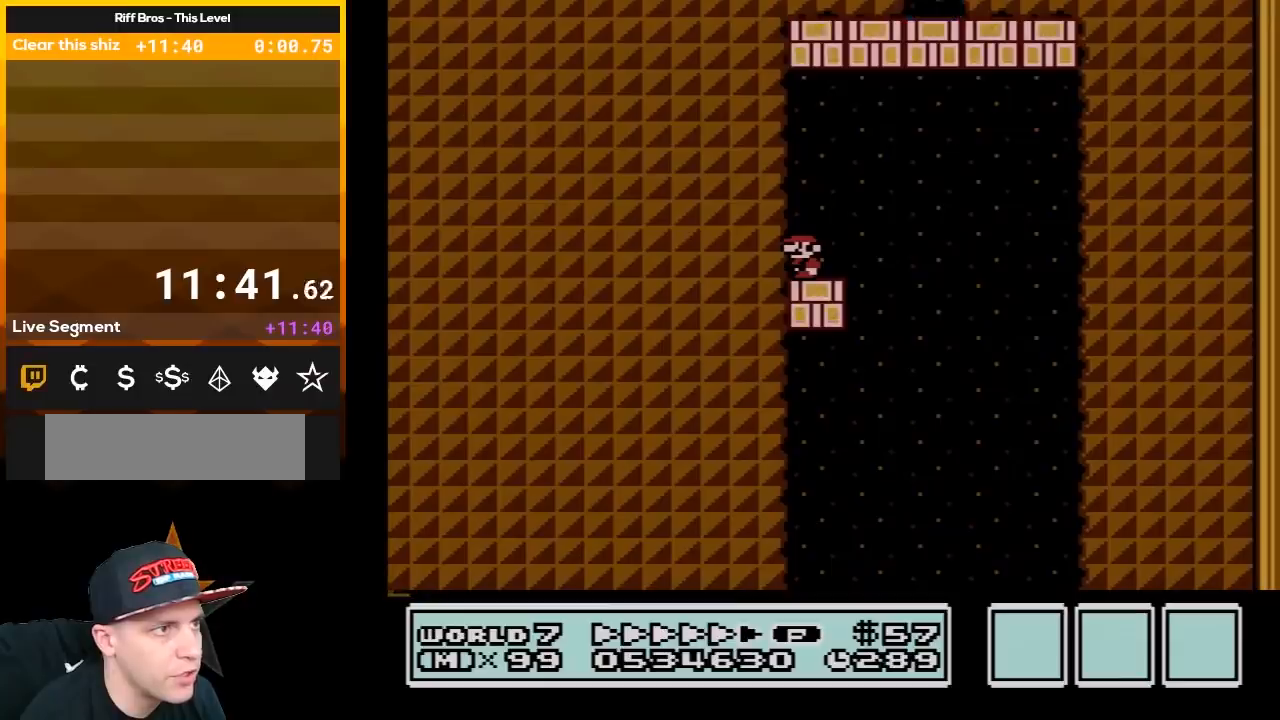
{"buttons": ["B", "DPAD_RIGHT"], "events": [[233, "DPAD_RIGHT", "down"]]}
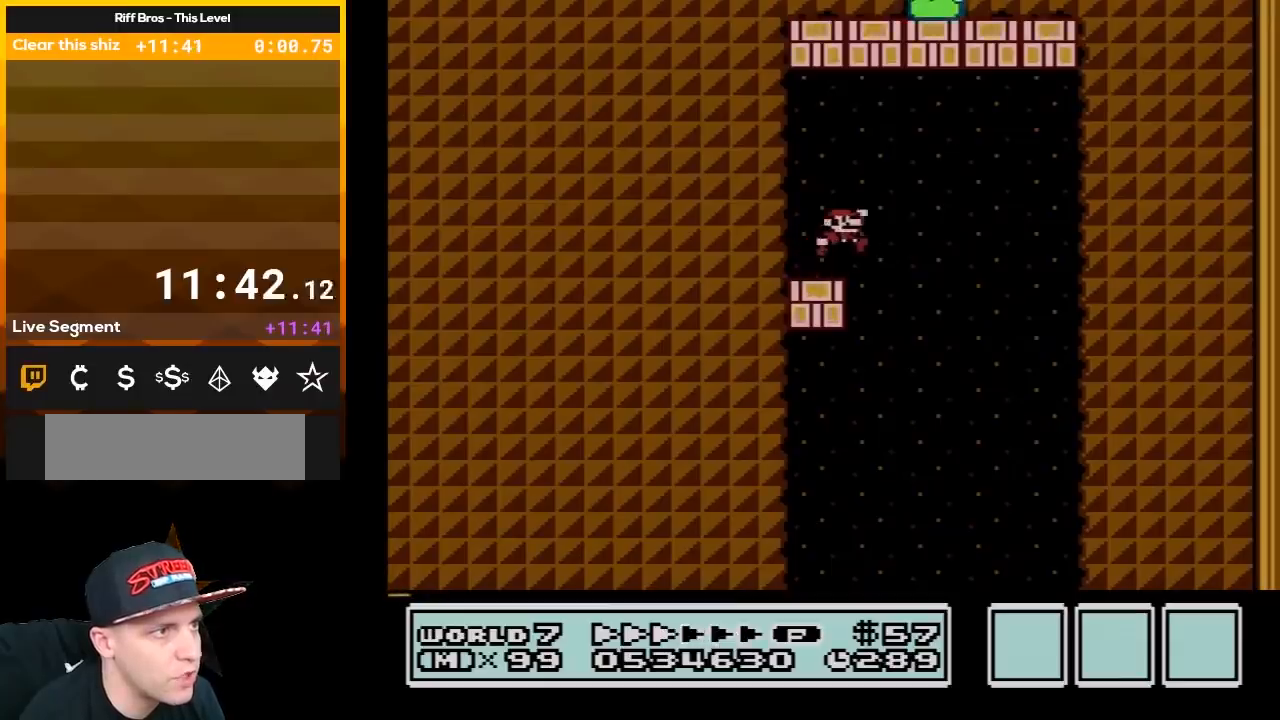
{"buttons": ["B"], "events": [[50, "A", "down"], [267, "DPAD_RIGHT", "up"], [350, "DPAD_LEFT", "down"], [433, "A", "up"], [467, "DPAD_LEFT", "up"]]}
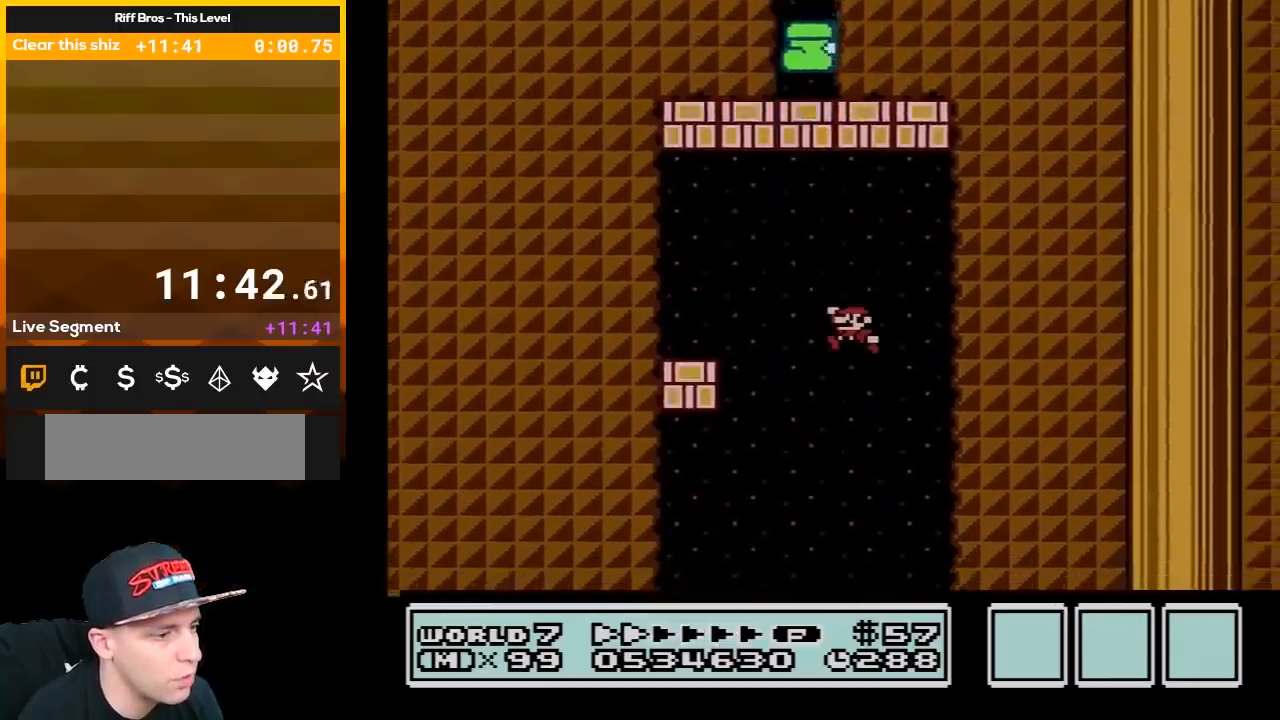
{"buttons": ["B", "DPAD_LEFT"], "events": [[250, "DPAD_LEFT", "down"]]}
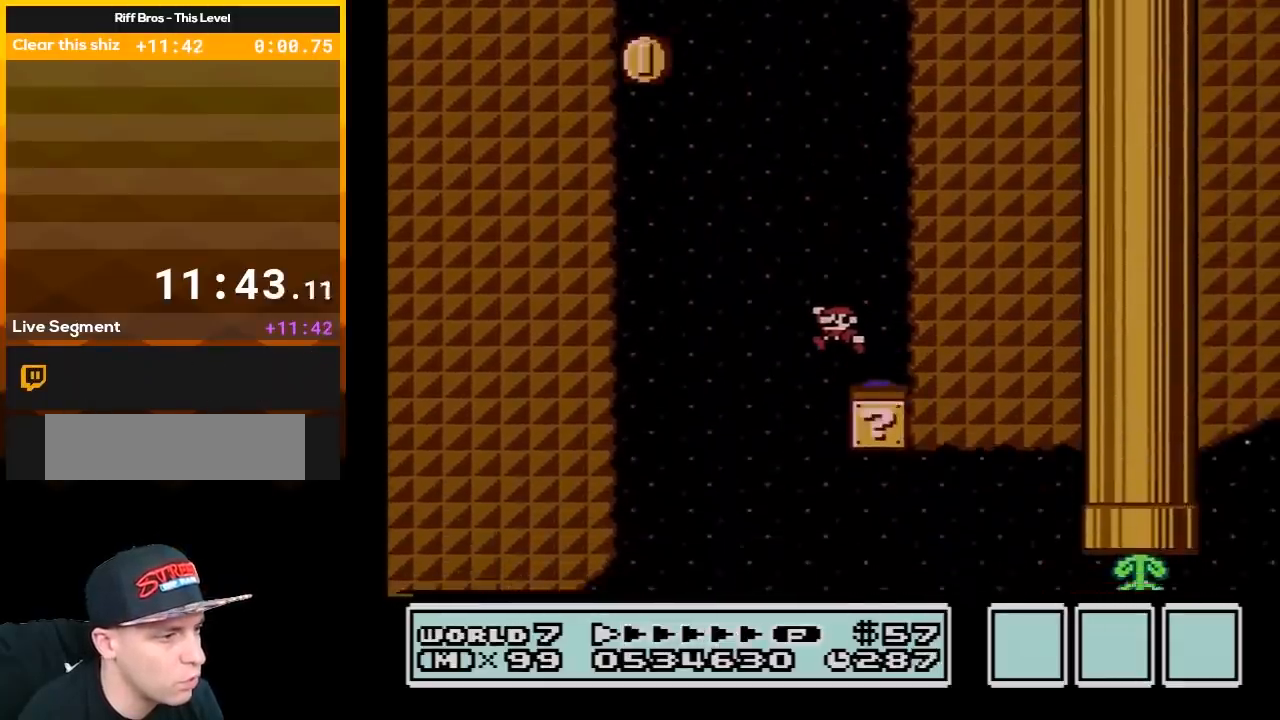
{"buttons": ["A", "B", "DPAD_LEFT"], "events": [[100, "DPAD_LEFT", "up"], [217, "DPAD_RIGHT", "down"], [383, "DPAD_RIGHT", "up"], [433, "DPAD_LEFT", "down"], [500, "A", "down"]]}
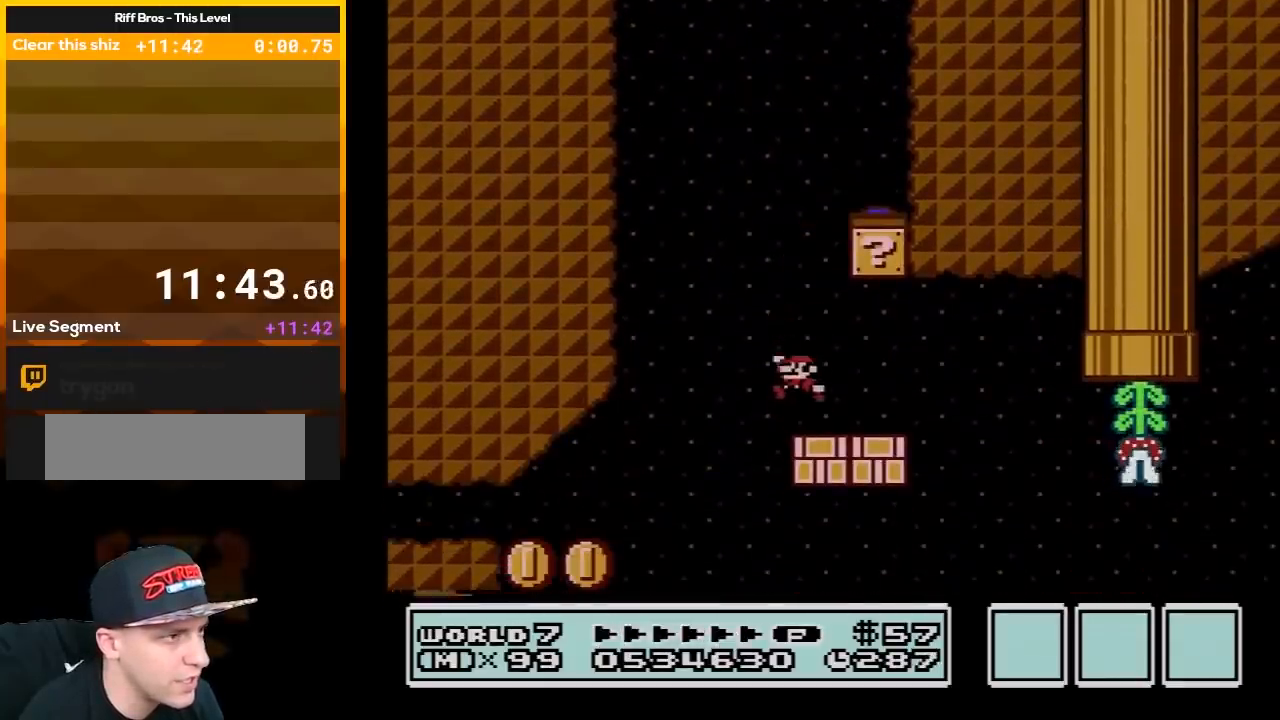
{"buttons": ["B", "DPAD_RIGHT"], "events": [[67, "DPAD_LEFT", "up"], [350, "DPAD_RIGHT", "down"], [417, "A", "up"]]}
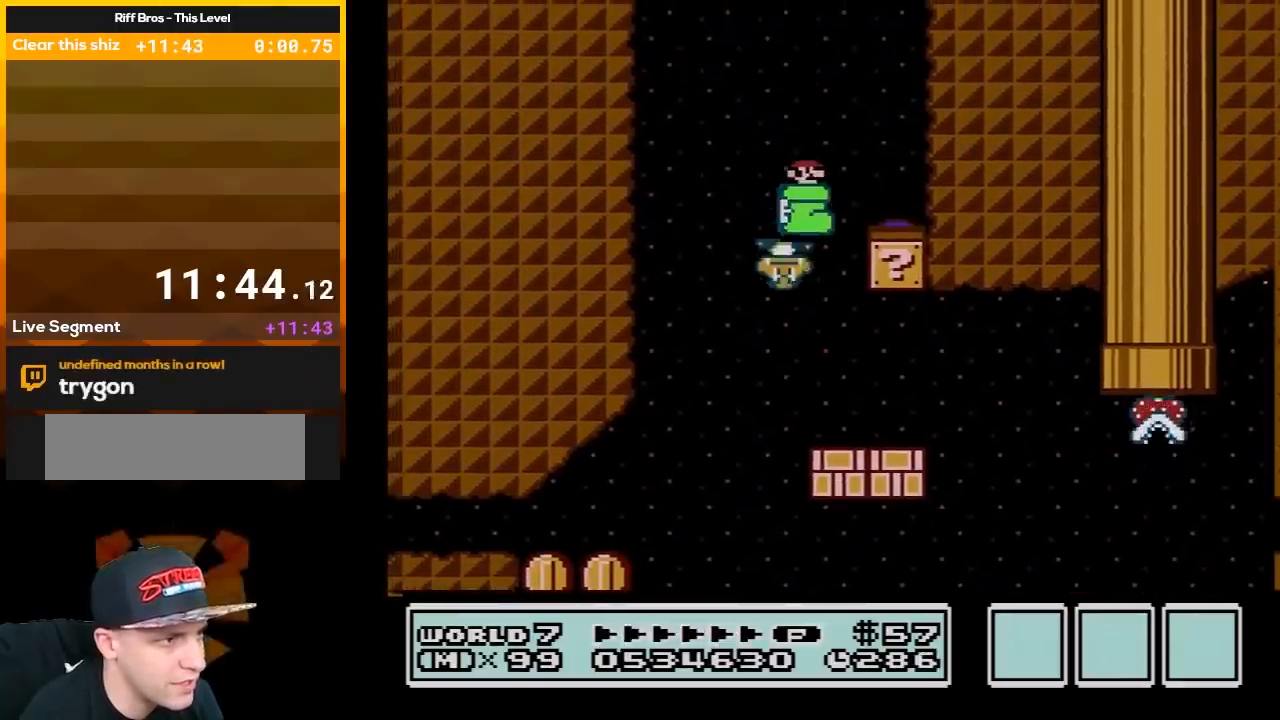
{"buttons": ["B", "DPAD_RIGHT"], "events": []}
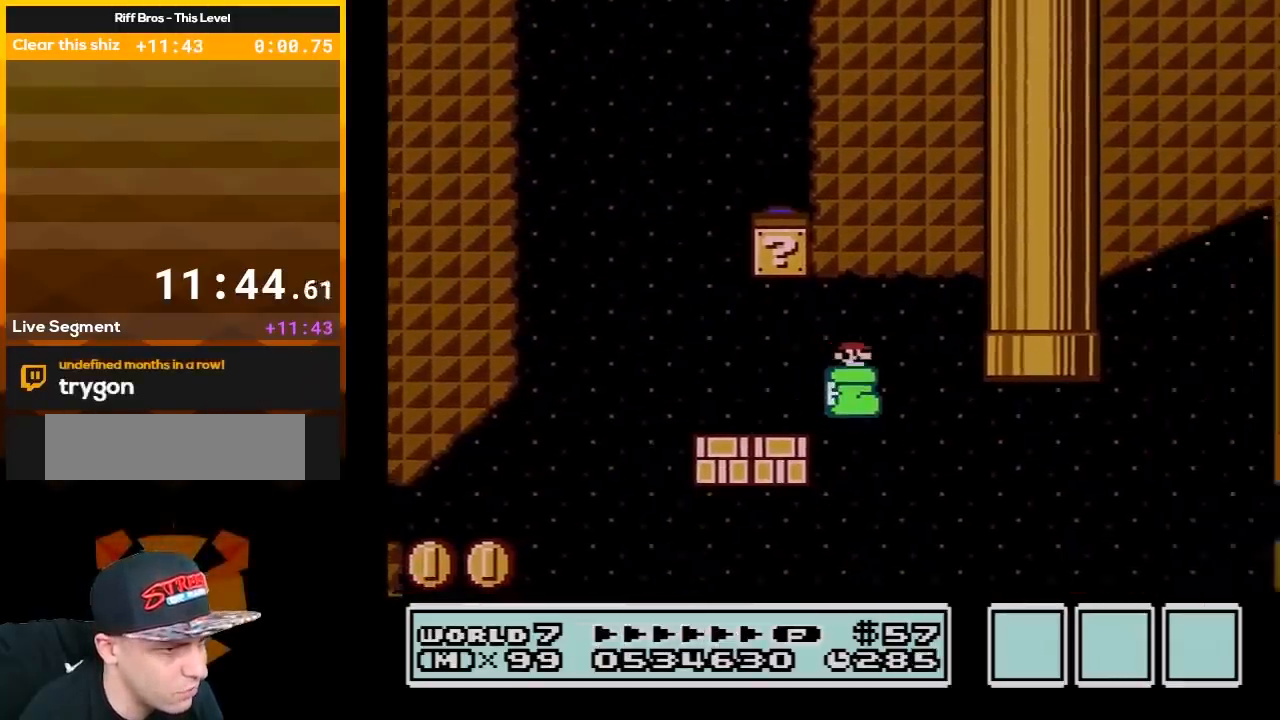
{"buttons": ["A", "B", "DPAD_RIGHT"], "events": [[350, "A", "down"]]}
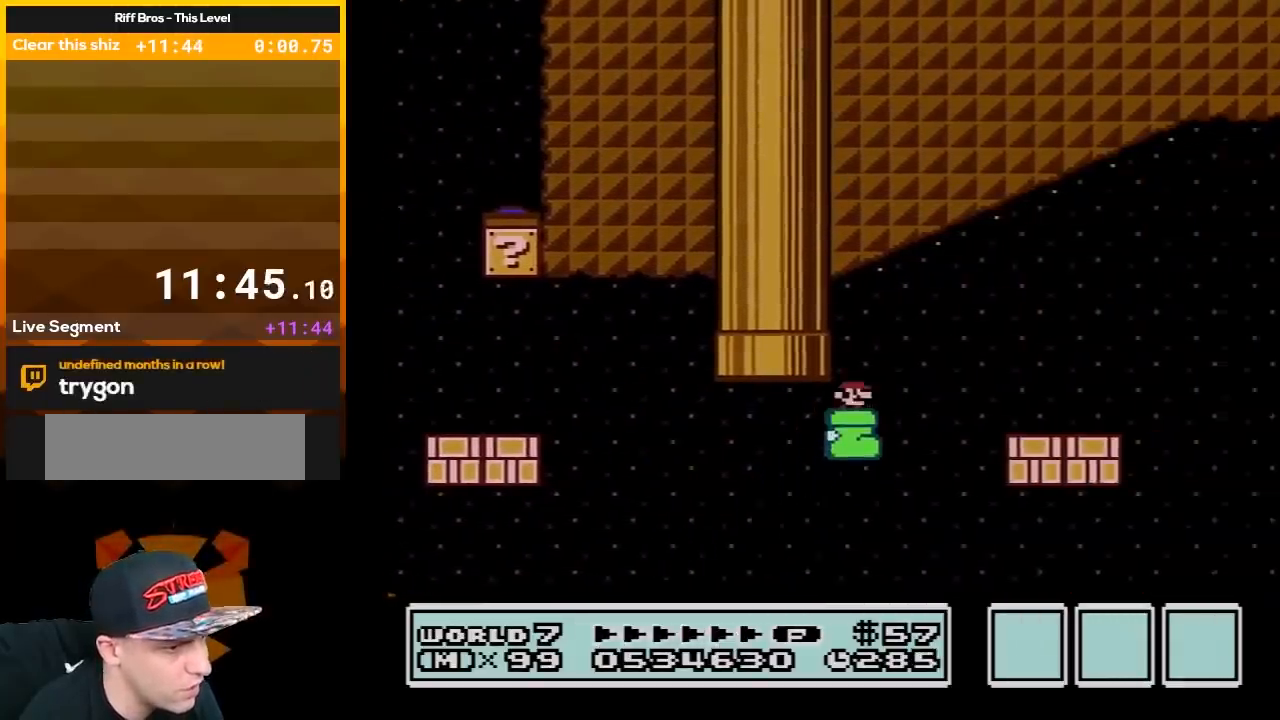
{"buttons": ["B", "DPAD_RIGHT"], "events": [[183, "A", "up"]]}
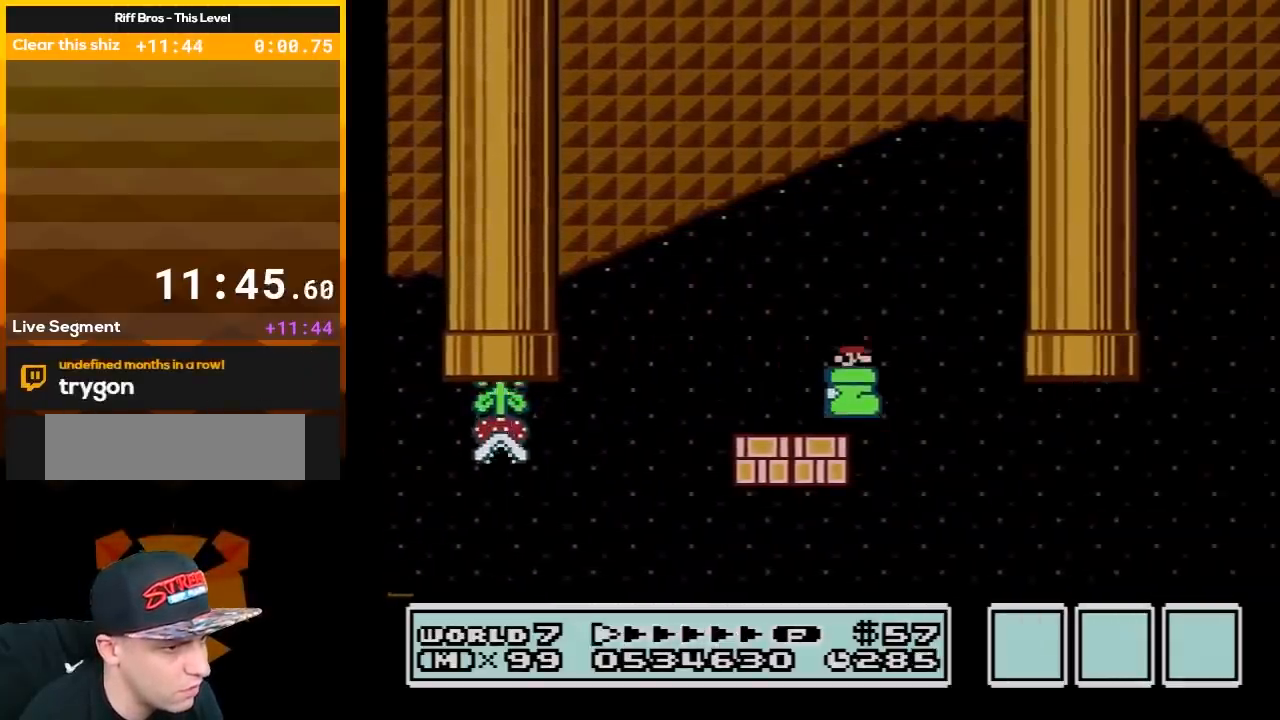
{"buttons": ["A", "B", "DPAD_RIGHT"], "events": [[433, "A", "down"]]}
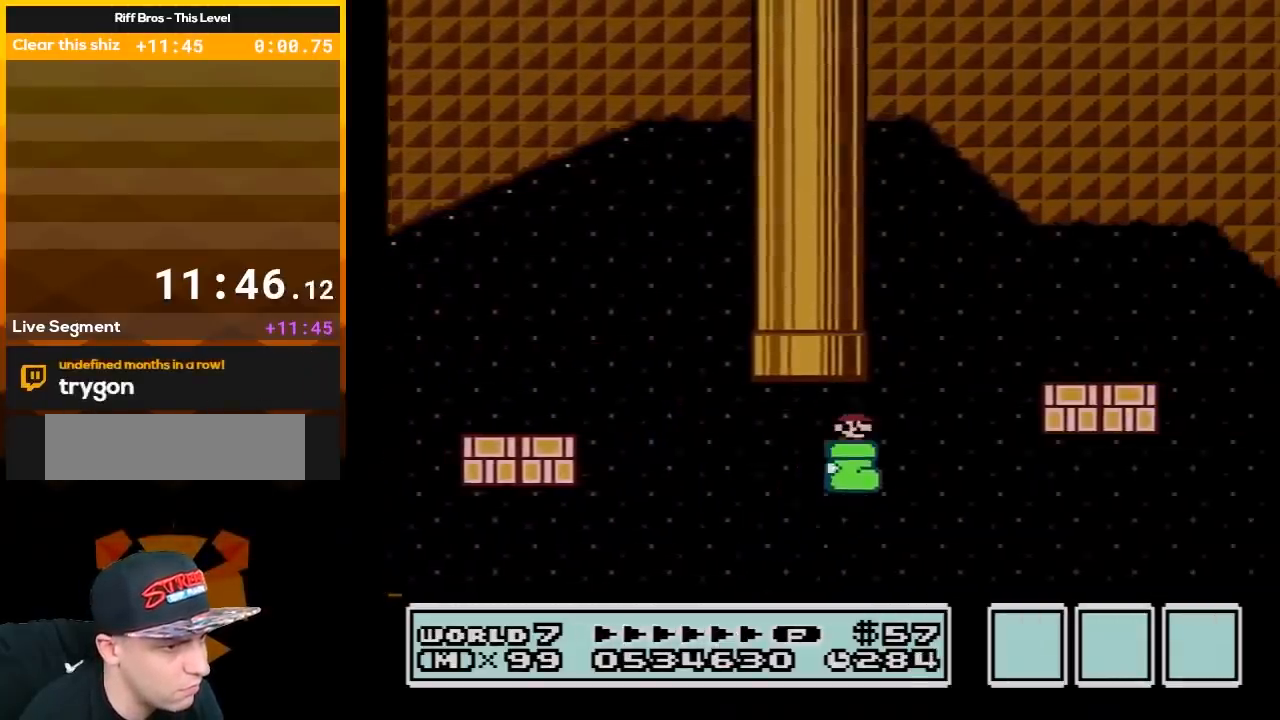
{"buttons": ["B", "DPAD_RIGHT"], "events": [[283, "A", "up"]]}
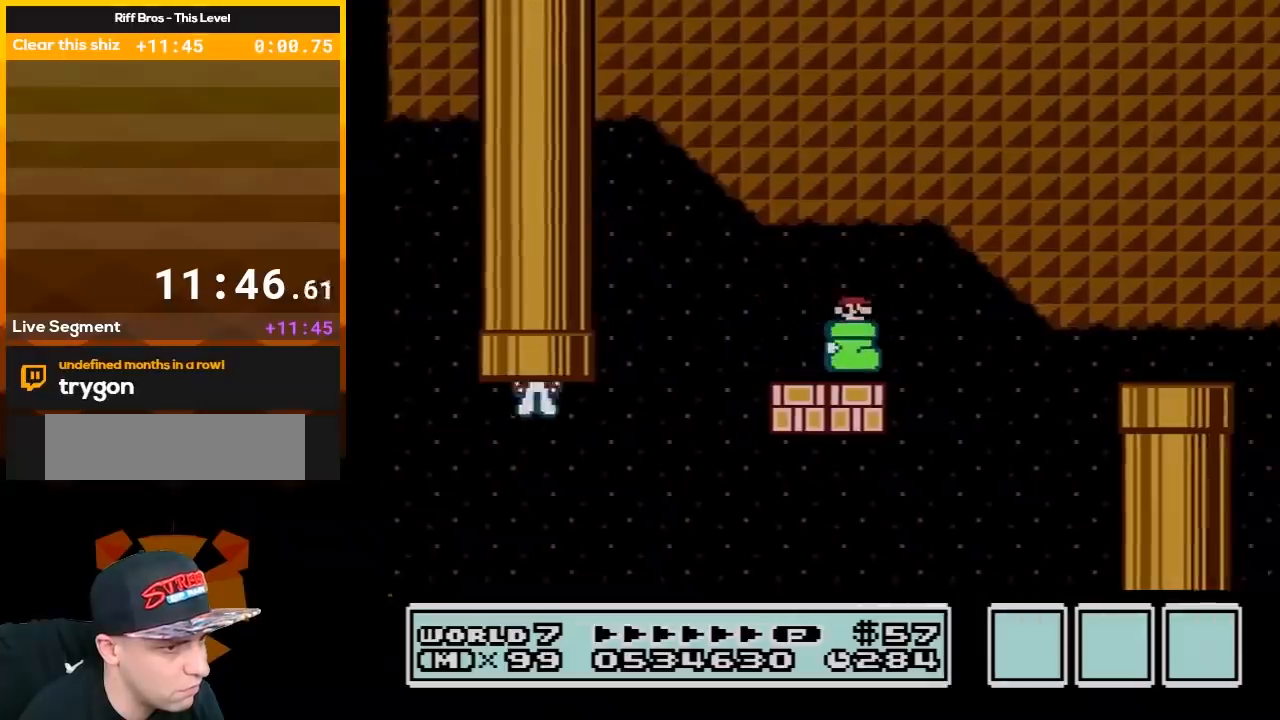
{"buttons": ["A", "B", "DPAD_RIGHT"], "events": [[383, "A", "down"]]}
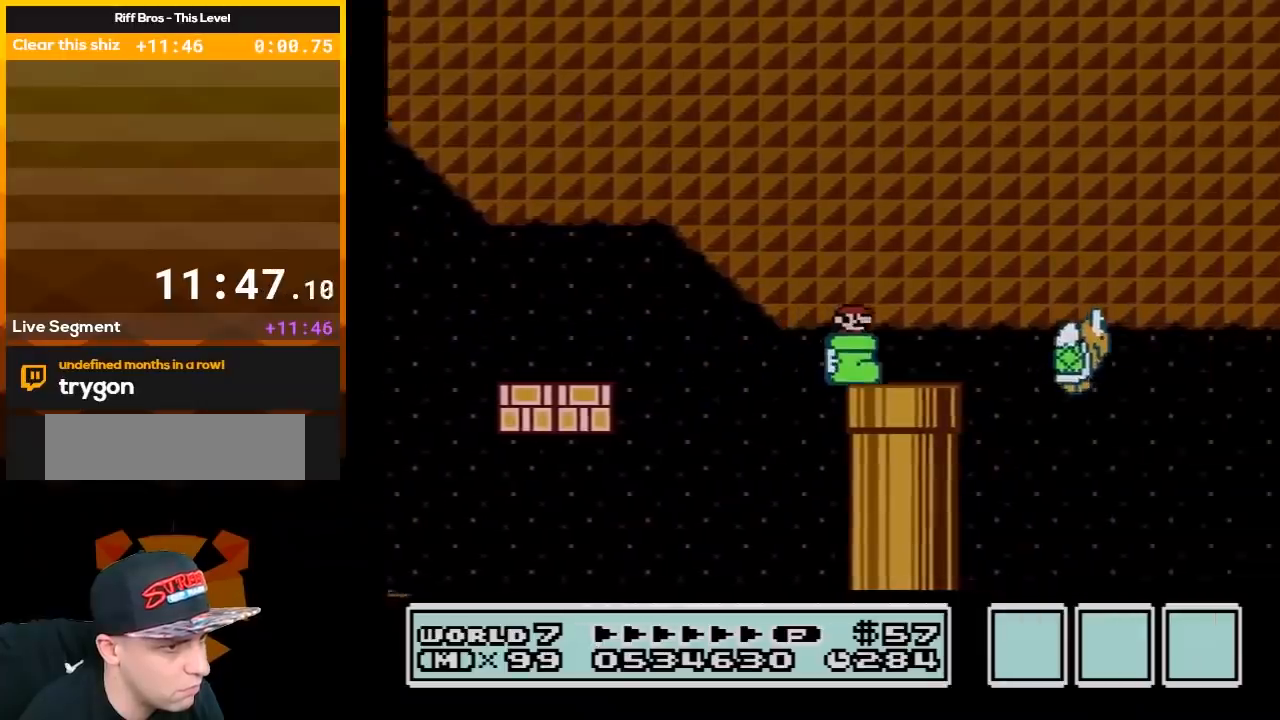
{"buttons": ["B", "DPAD_RIGHT"], "events": [[167, "A", "up"]]}
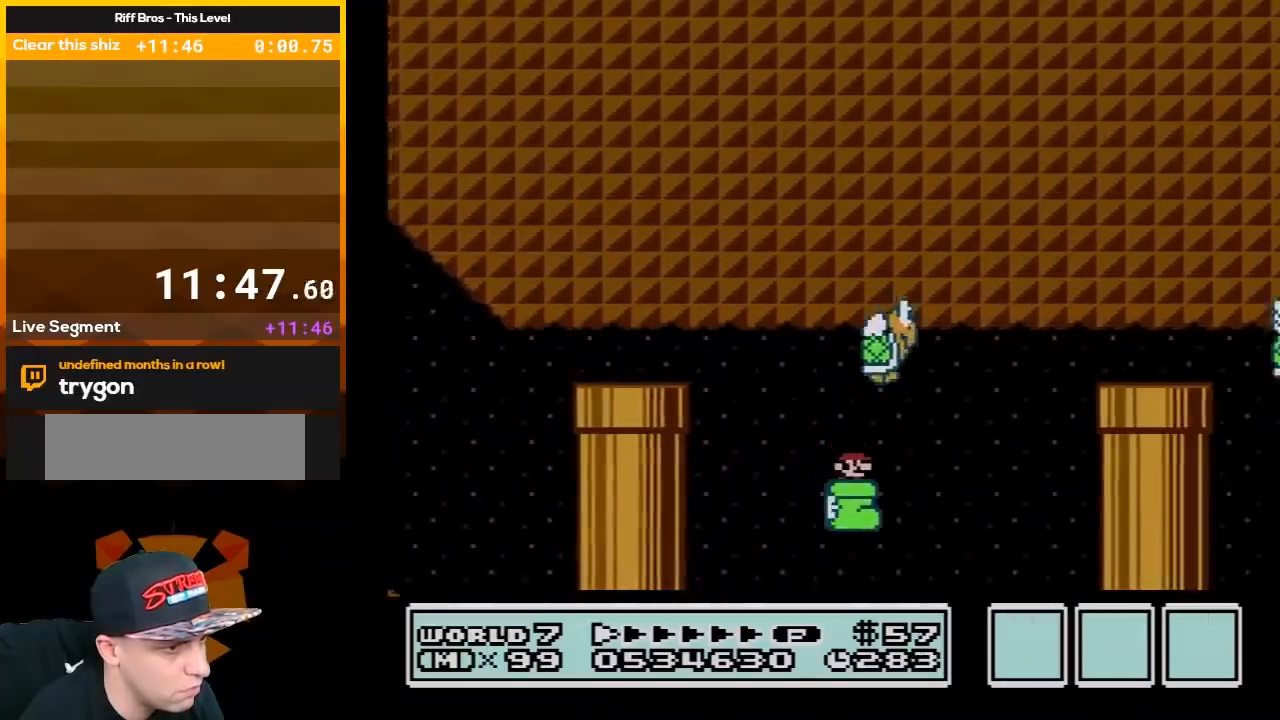
{"buttons": ["A", "B", "DPAD_RIGHT"], "events": [[100, "A", "down"]]}
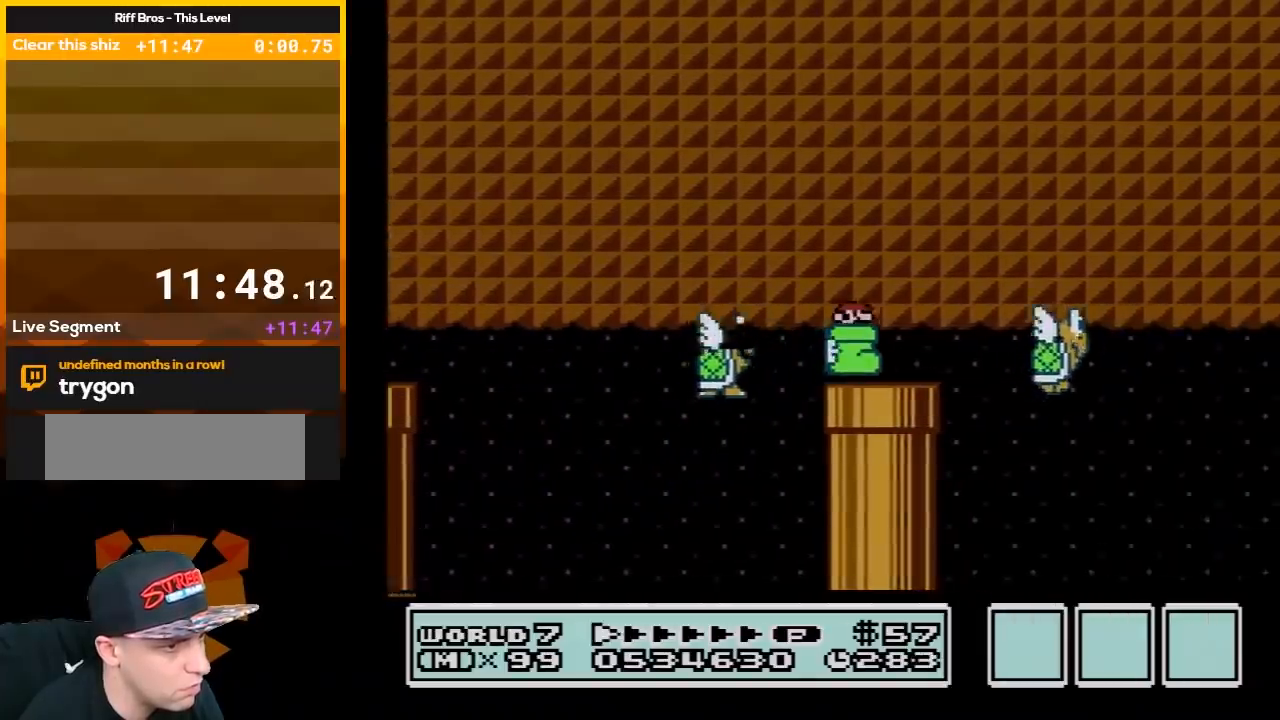
{"buttons": ["B", "DPAD_RIGHT"], "events": [[67, "A", "up"]]}
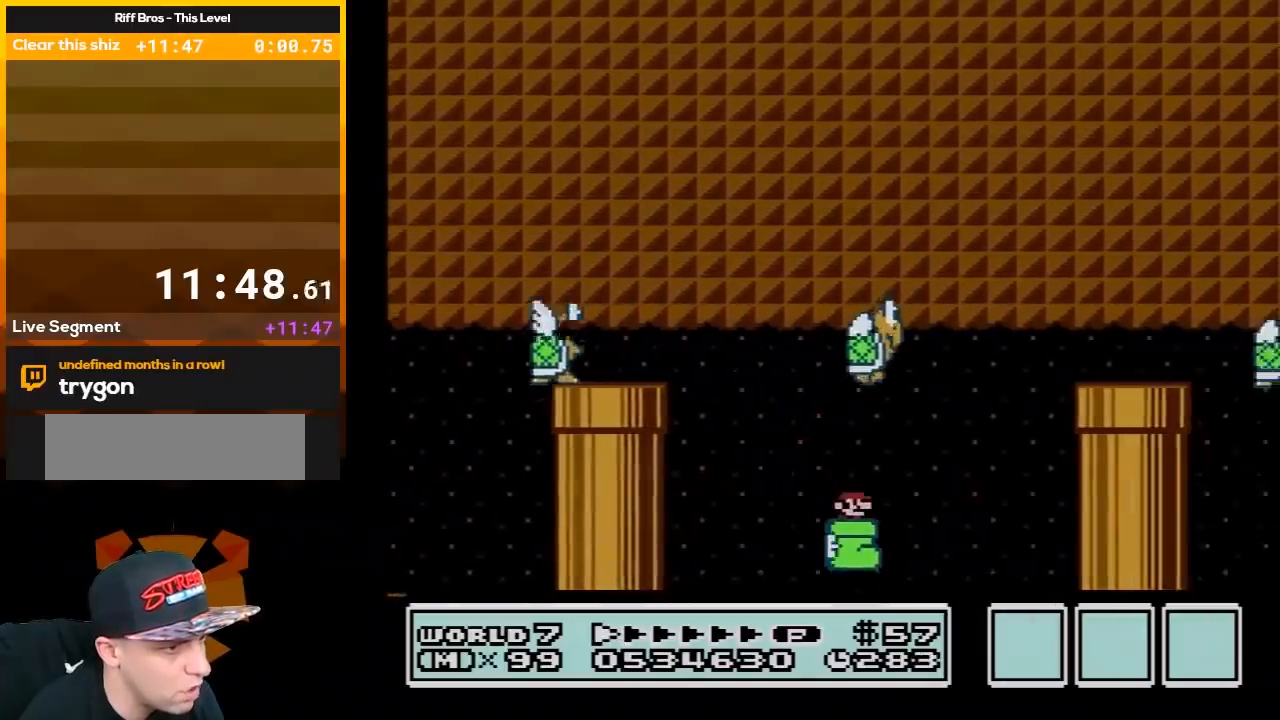
{"buttons": ["A", "B", "DPAD_RIGHT"], "events": [[67, "A", "down"]]}
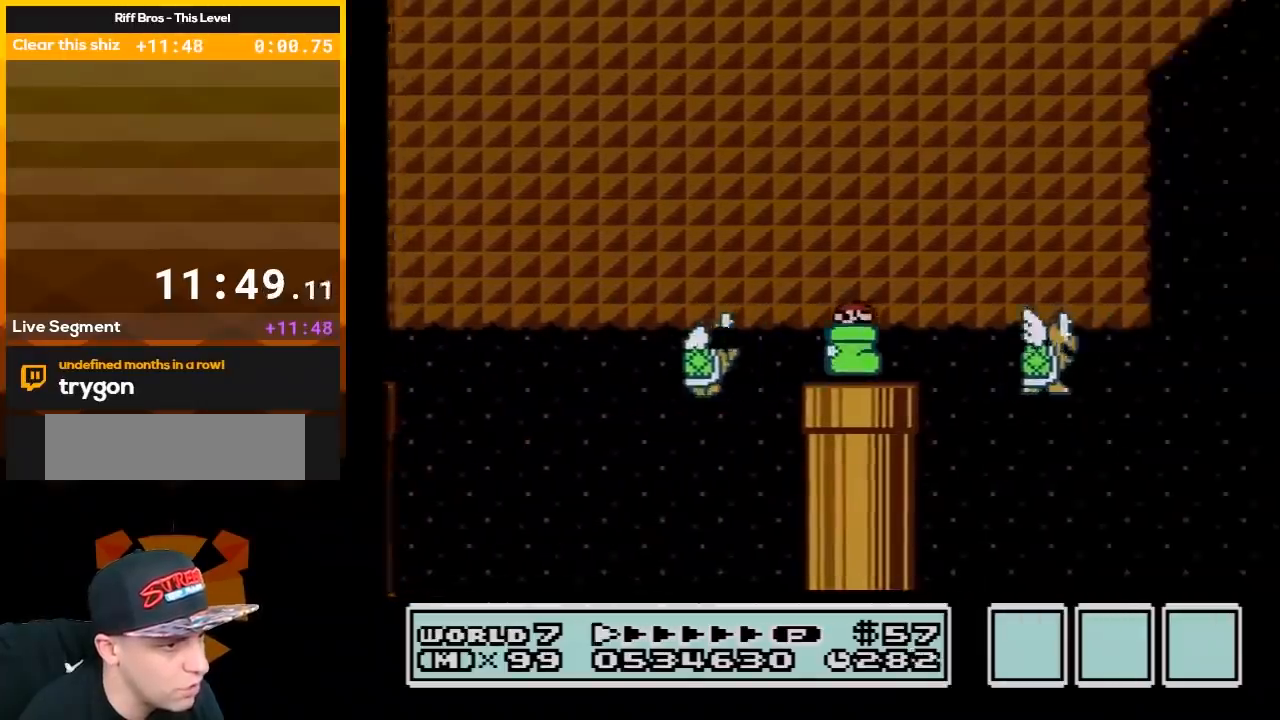
{"buttons": ["B", "DPAD_RIGHT"], "events": [[33, "A", "up"]]}